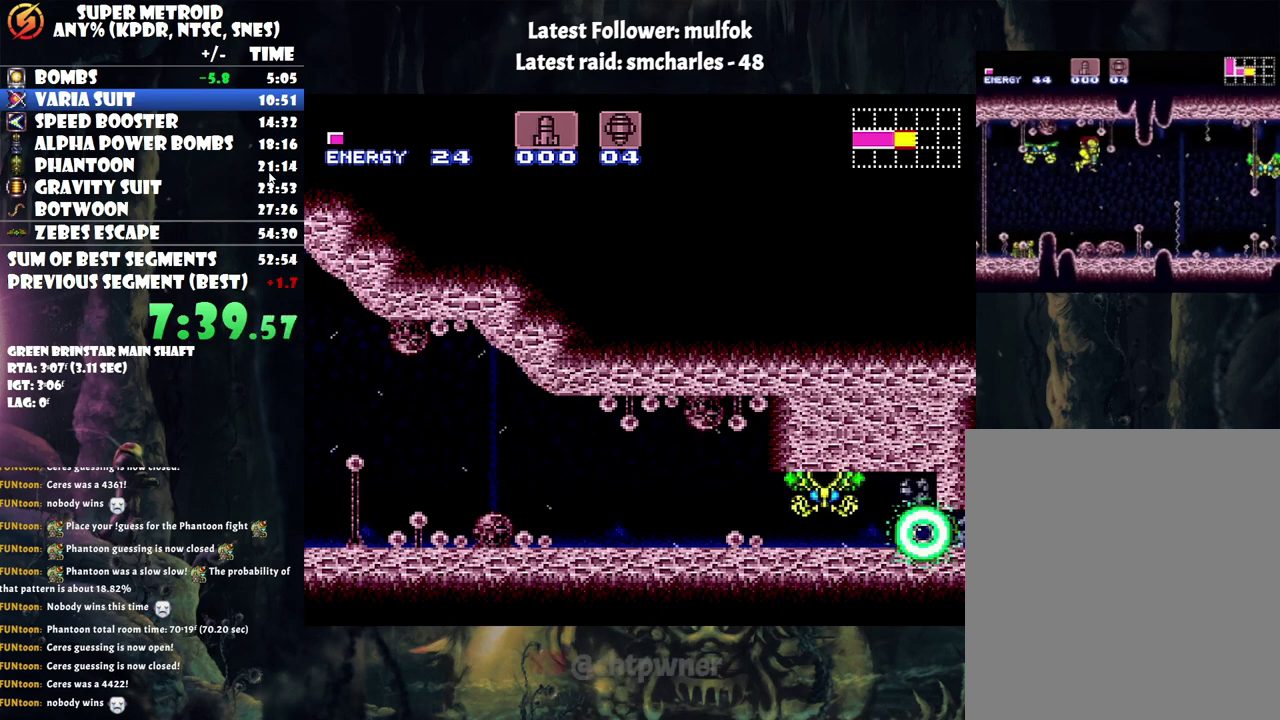
Gameplay with a controller (Nintendo layout); each line is a JSON object with the inputs held at the frame after it. "events" lists button and stick changes between this image and that frame as [ms after this image, input, new state], when the widget could be followed in between. Not read: L3 R3.
{"buttons": ["A", "DPAD_RIGHT"], "events": [[350, "DPAD_UP", "down"], [450, "DPAD_UP", "up"]]}
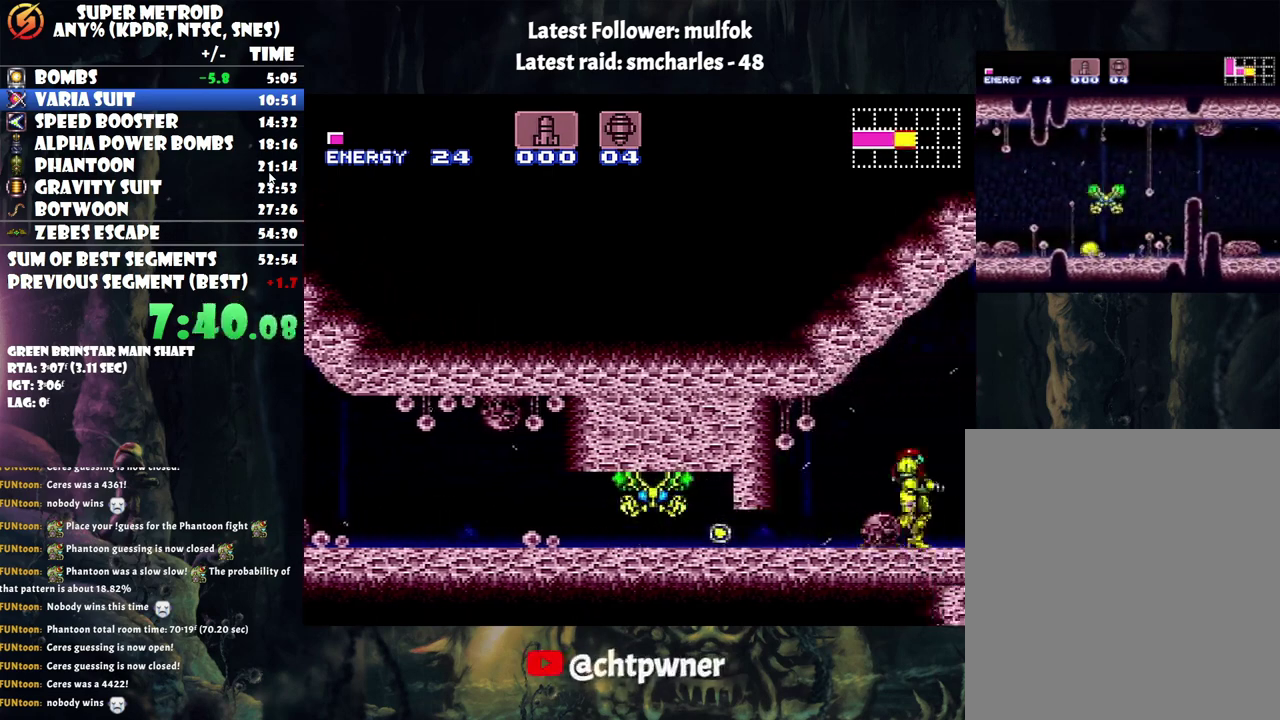
{"buttons": ["A", "L1", "DPAD_RIGHT"], "events": [[67, "R1", "down"], [167, "R1", "up"], [283, "R1", "down"], [383, "R1", "up"], [417, "L1", "down"]]}
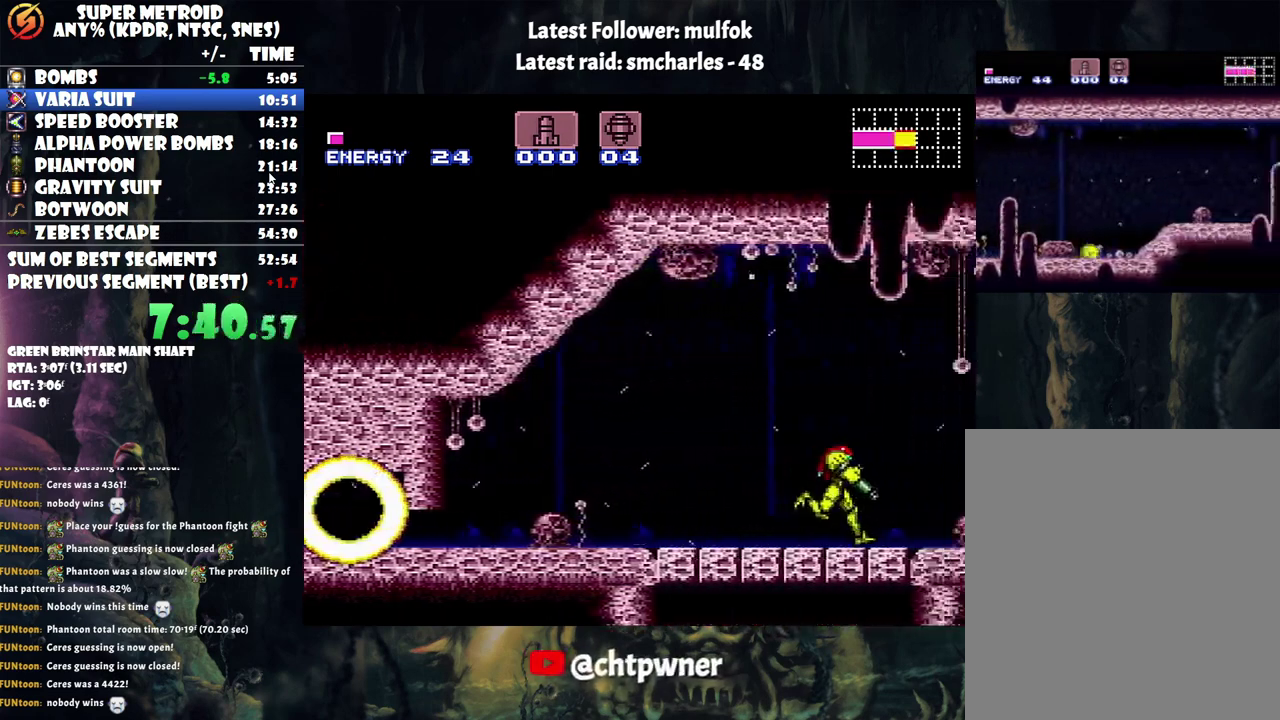
{"buttons": ["A", "L1", "DPAD_RIGHT"], "events": [[17, "L1", "up"], [17, "R1", "down"], [117, "L1", "down"], [117, "R1", "up"], [200, "L1", "up"], [200, "R1", "down"], [300, "L1", "down"], [300, "R1", "up"], [383, "R1", "down"], [417, "L1", "up"], [483, "L1", "down"], [483, "R1", "up"]]}
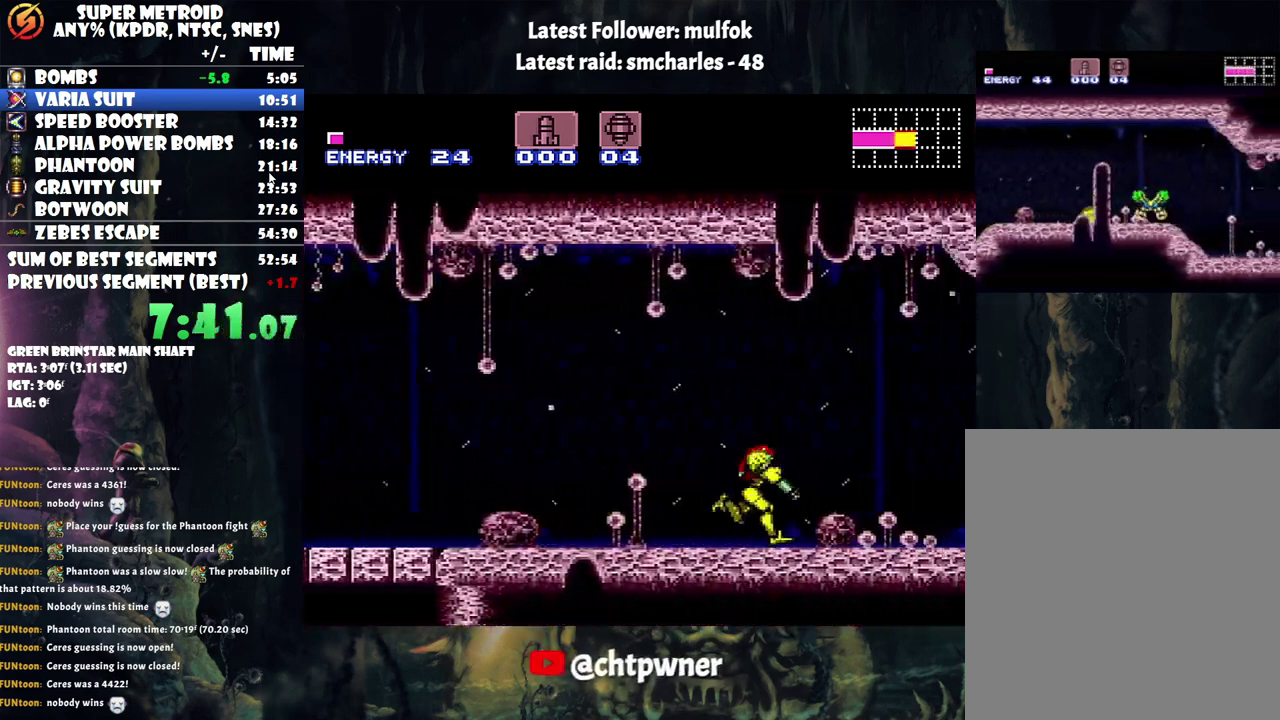
{"buttons": ["A", "DPAD_RIGHT"], "events": [[67, "L1", "up"], [67, "R1", "down"], [150, "L1", "down"], [200, "R1", "up"], [267, "L1", "up"], [283, "R1", "down"], [333, "L1", "down"], [433, "R1", "up"], [483, "L1", "up"]]}
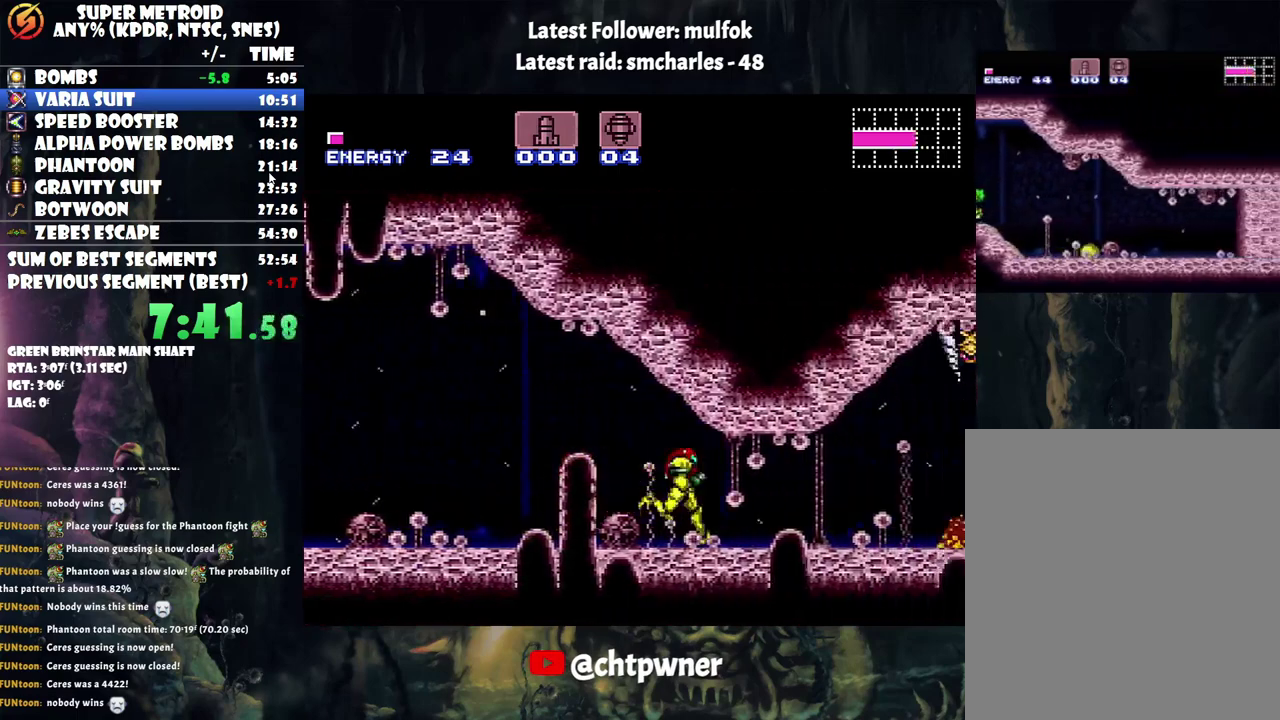
{"buttons": ["A", "DPAD_RIGHT"], "events": []}
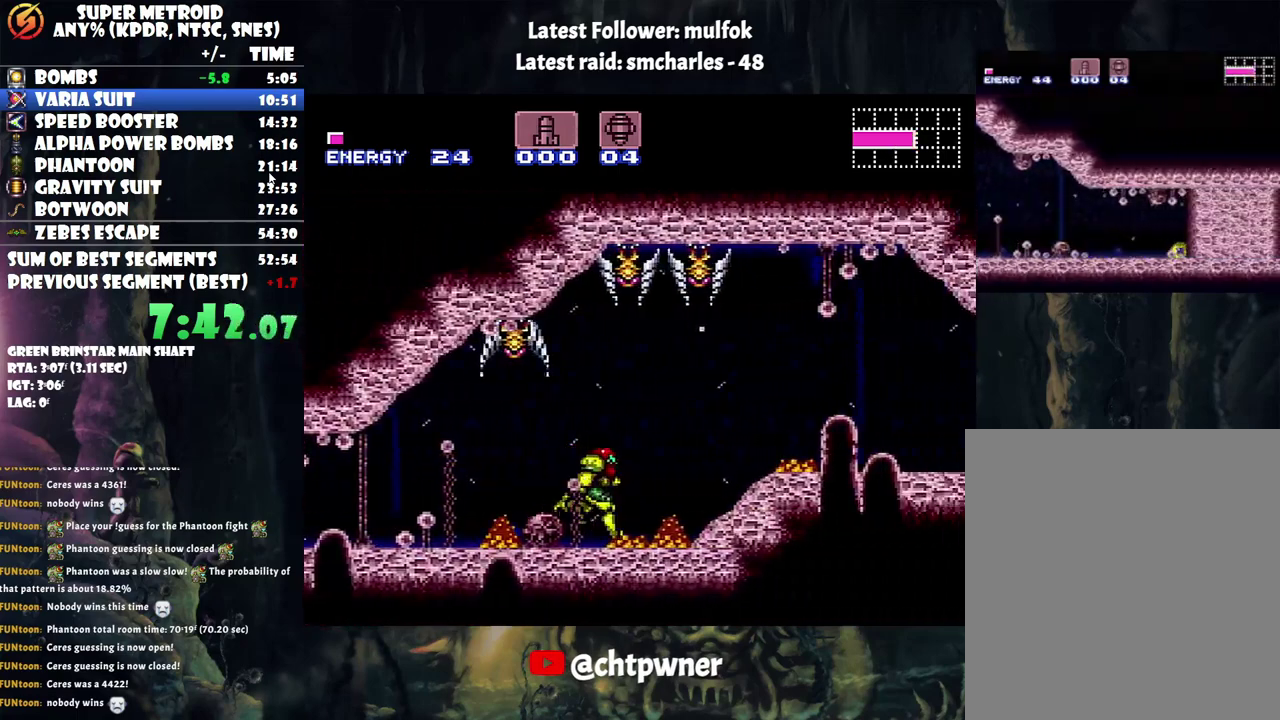
{"buttons": ["A", "DPAD_RIGHT"], "events": [[100, "A", "up"], [100, "B", "down"], [167, "Y", "down"], [233, "B", "up"], [233, "Y", "up"], [317, "A", "down"]]}
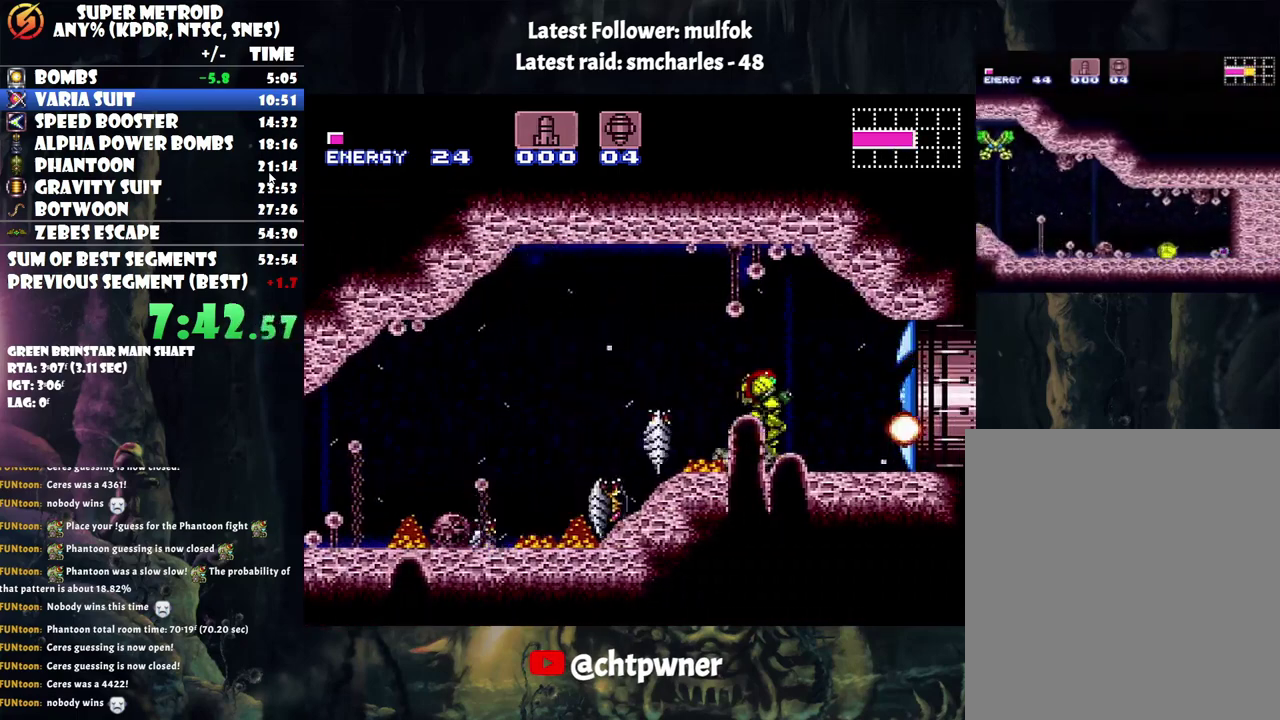
{"buttons": ["A", "DPAD_RIGHT"], "events": []}
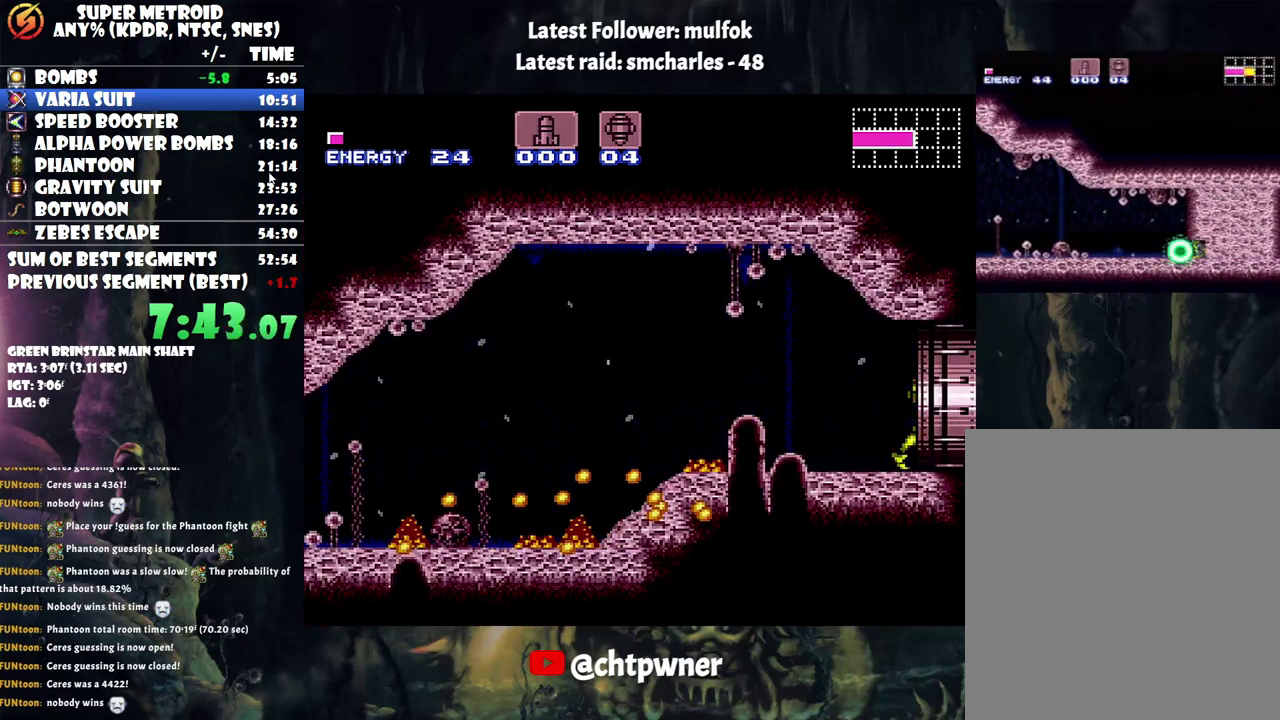
{"buttons": ["A", "DPAD_RIGHT"], "events": []}
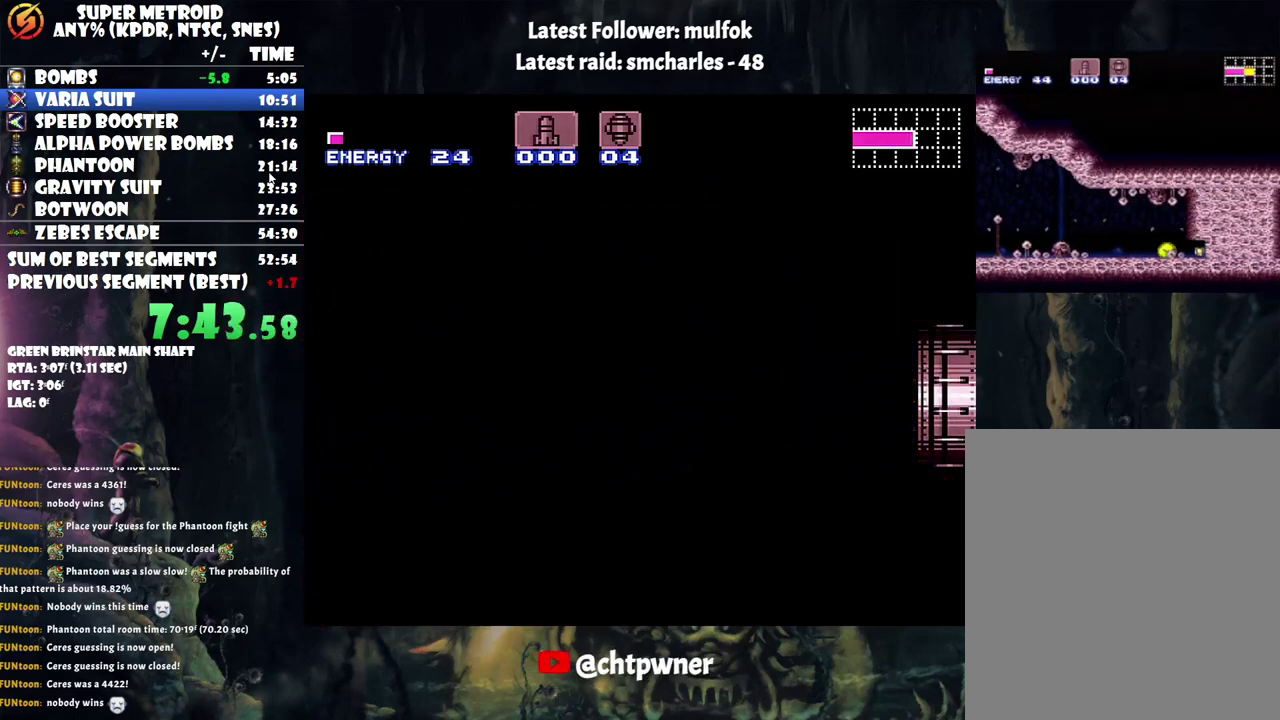
{"buttons": ["A", "DPAD_RIGHT"], "events": []}
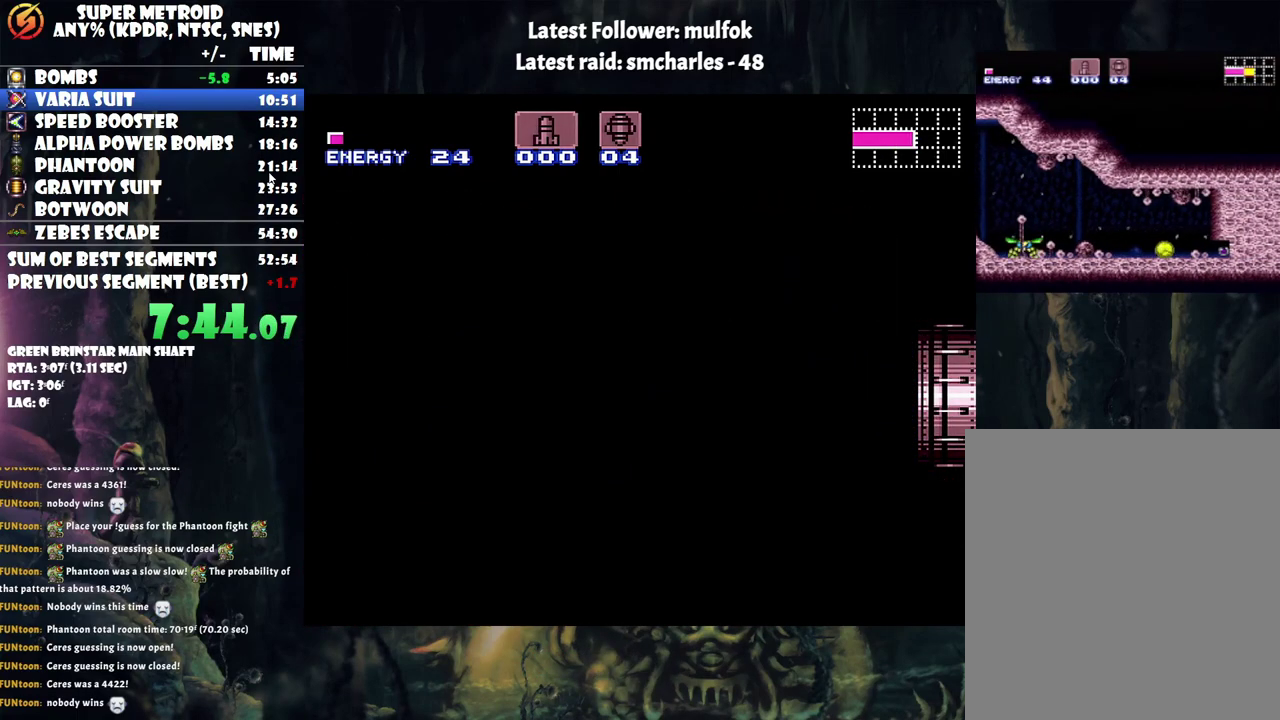
{"buttons": ["A", "DPAD_RIGHT"], "events": []}
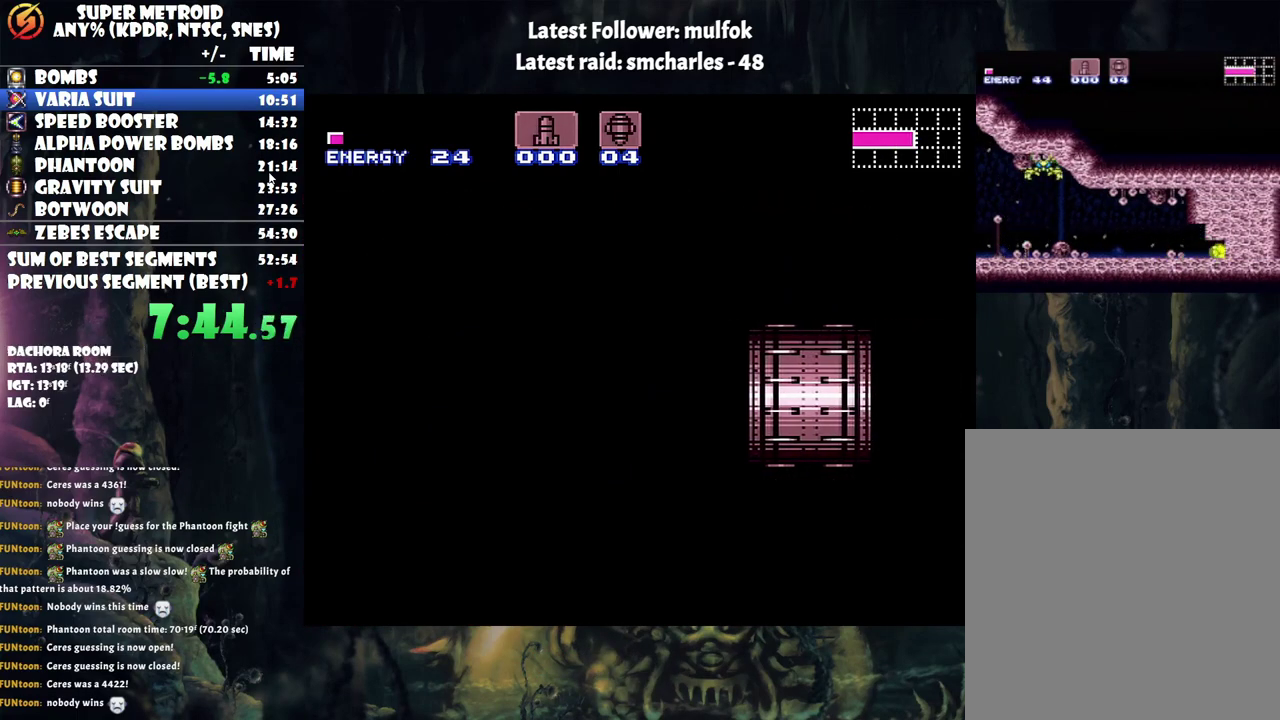
{"buttons": ["A", "DPAD_RIGHT"], "events": []}
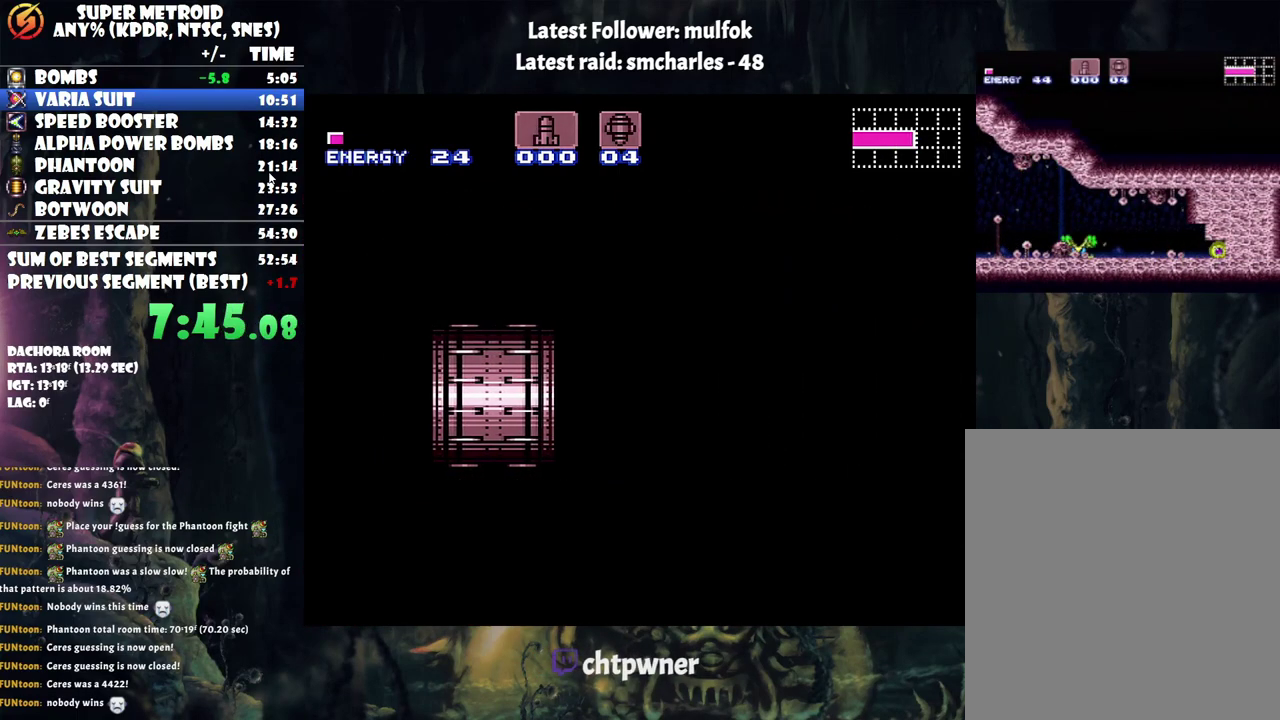
{"buttons": ["A", "DPAD_RIGHT"], "events": []}
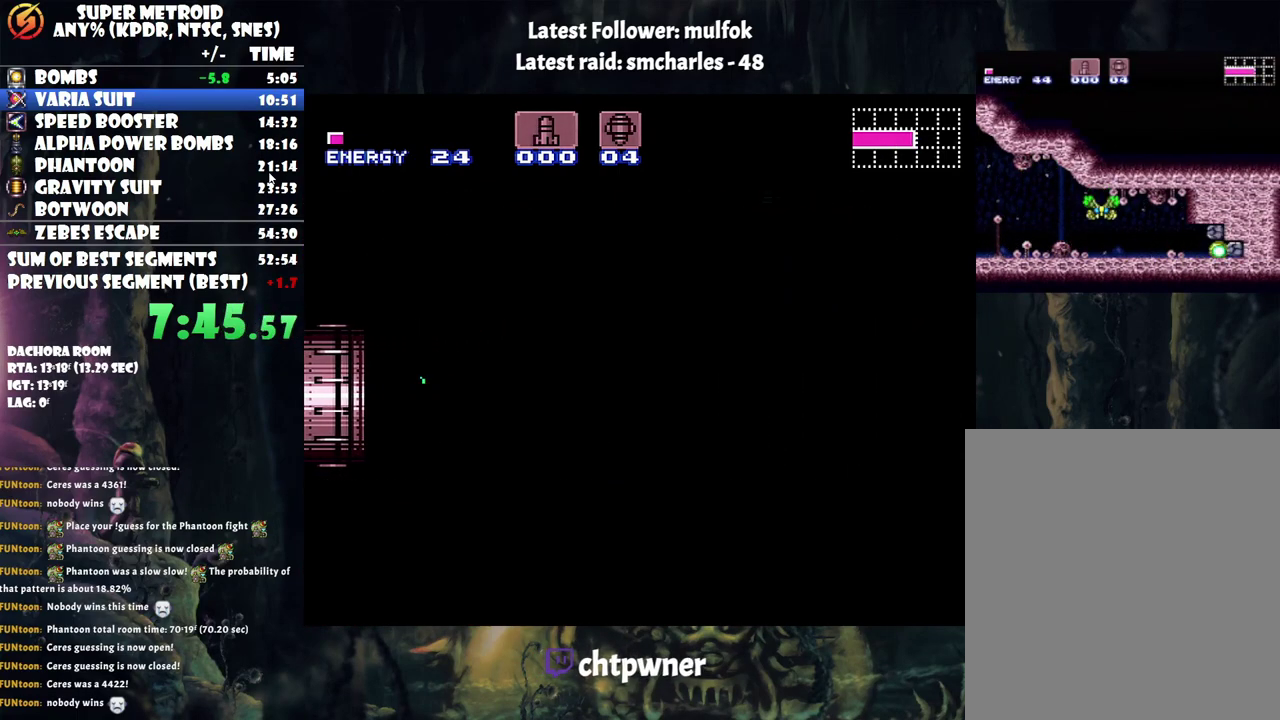
{"buttons": ["A", "DPAD_RIGHT"], "events": []}
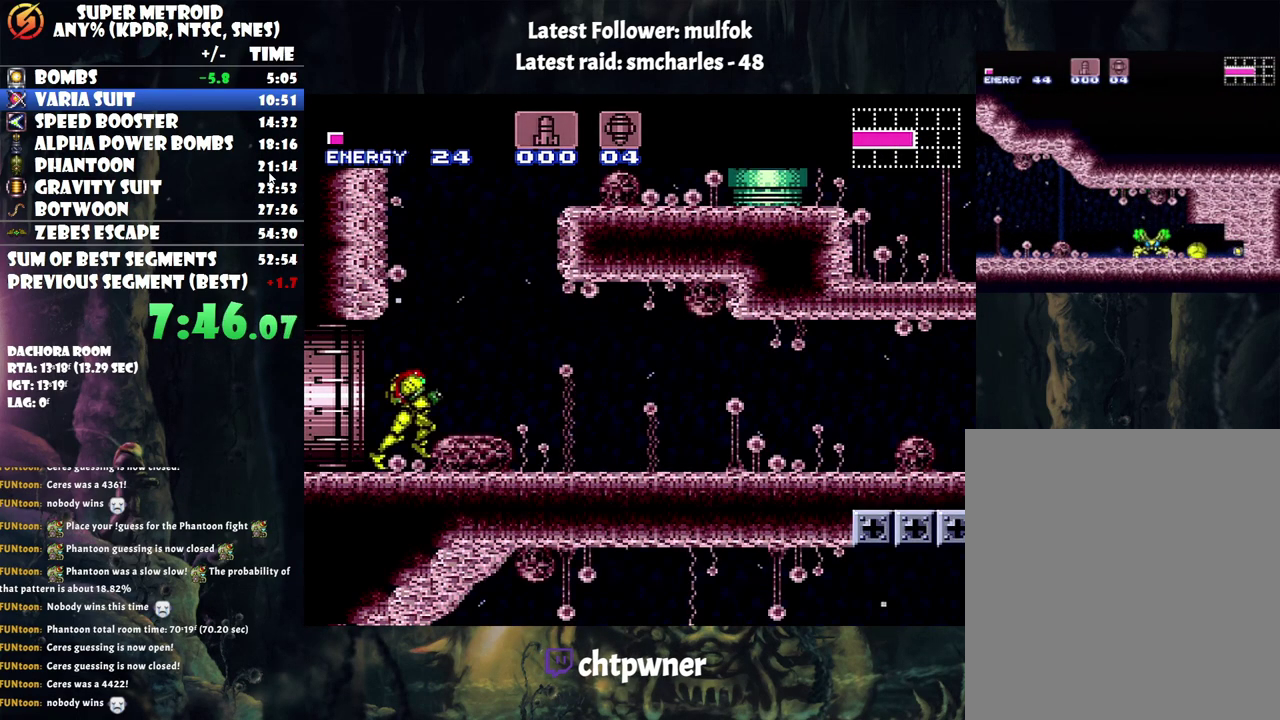
{"buttons": ["B", "DPAD_RIGHT"], "events": [[417, "B", "down"], [483, "A", "up"]]}
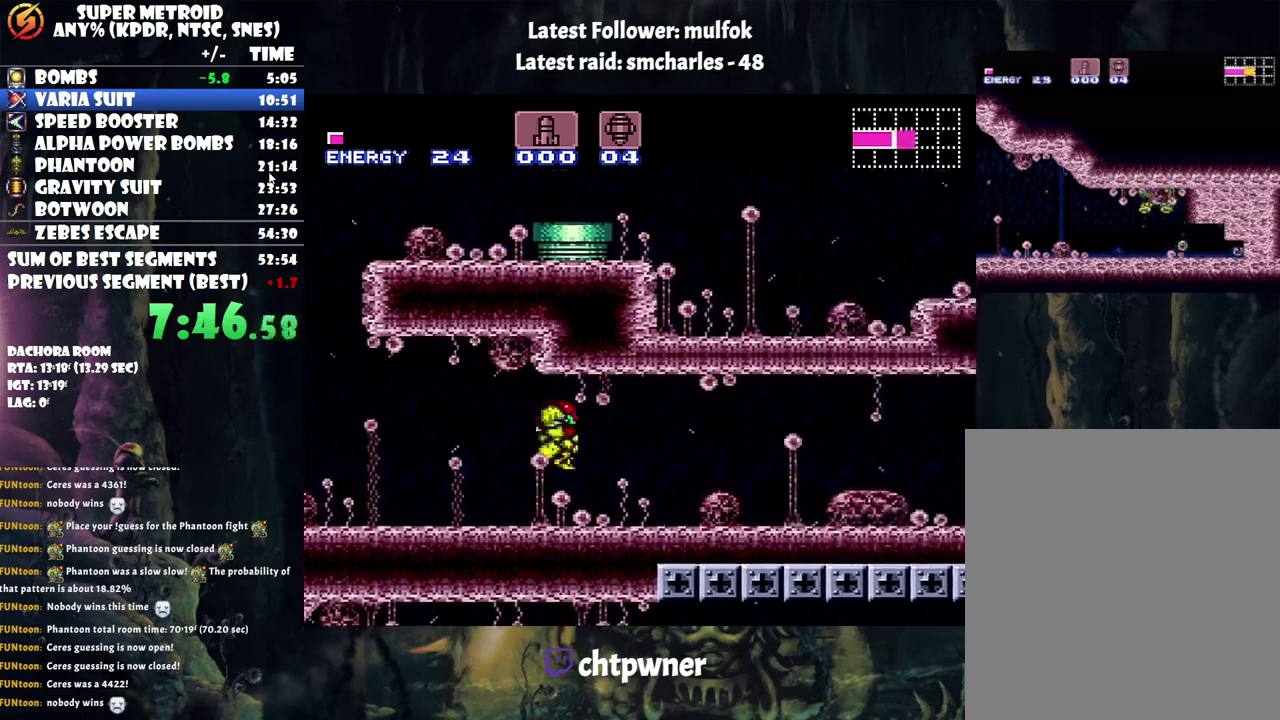
{"buttons": ["B", "DPAD_DOWN", "DPAD_RIGHT"], "events": [[100, "DPAD_RIGHT", "up"], [200, "DPAD_DOWN", "down"], [283, "DPAD_DOWN", "up"], [417, "DPAD_DOWN", "down"], [450, "DPAD_RIGHT", "down"]]}
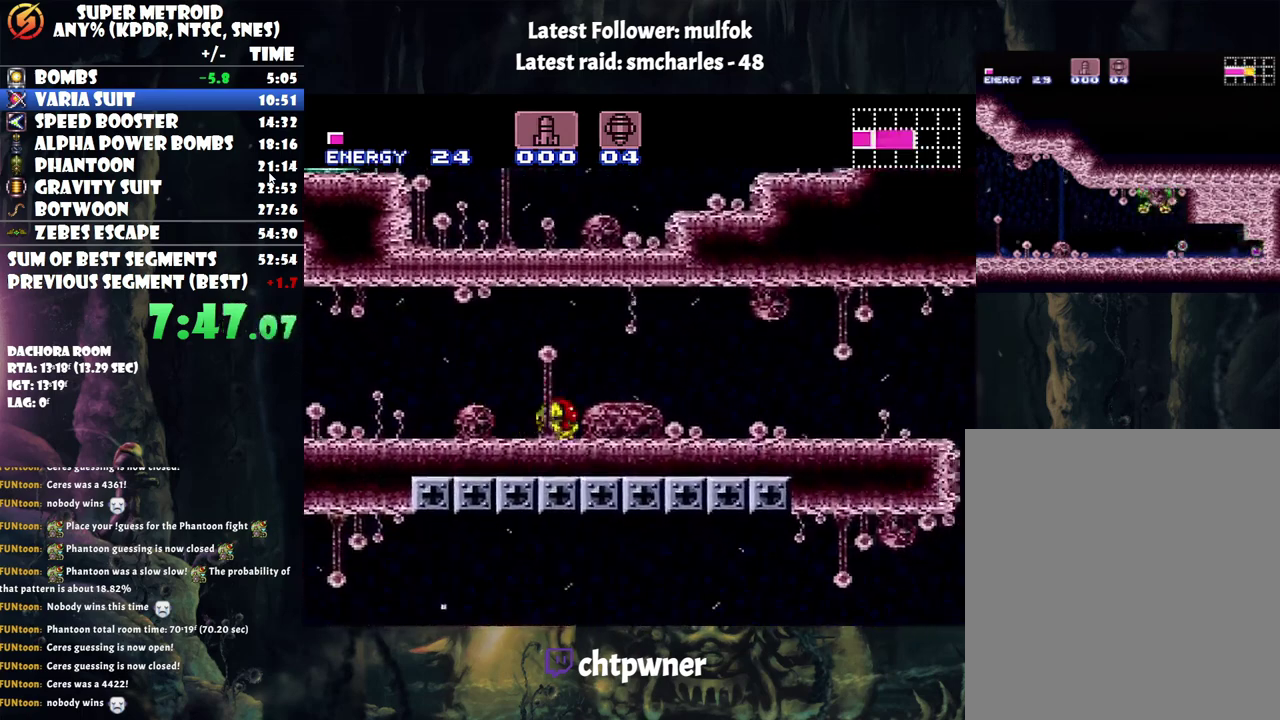
{"buttons": ["DPAD_RIGHT"], "events": [[133, "DPAD_DOWN", "up"], [450, "B", "up"]]}
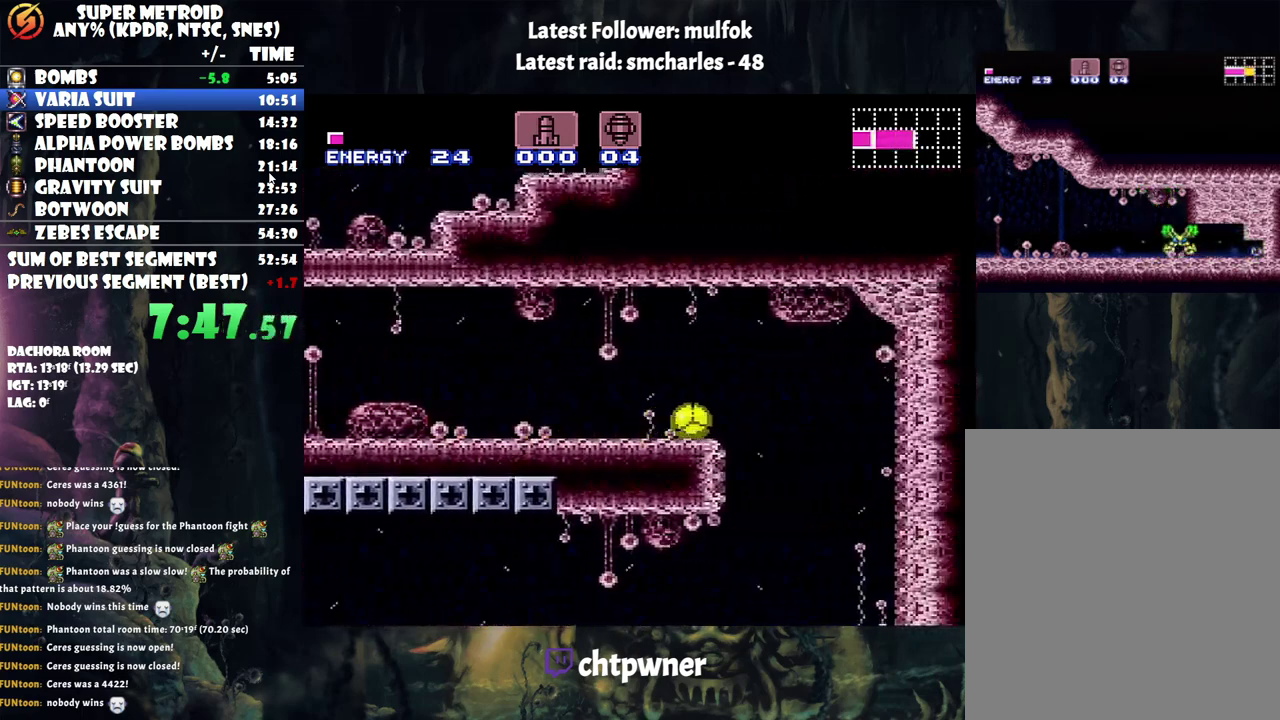
{"buttons": [], "events": [[167, "DPAD_RIGHT", "up"]]}
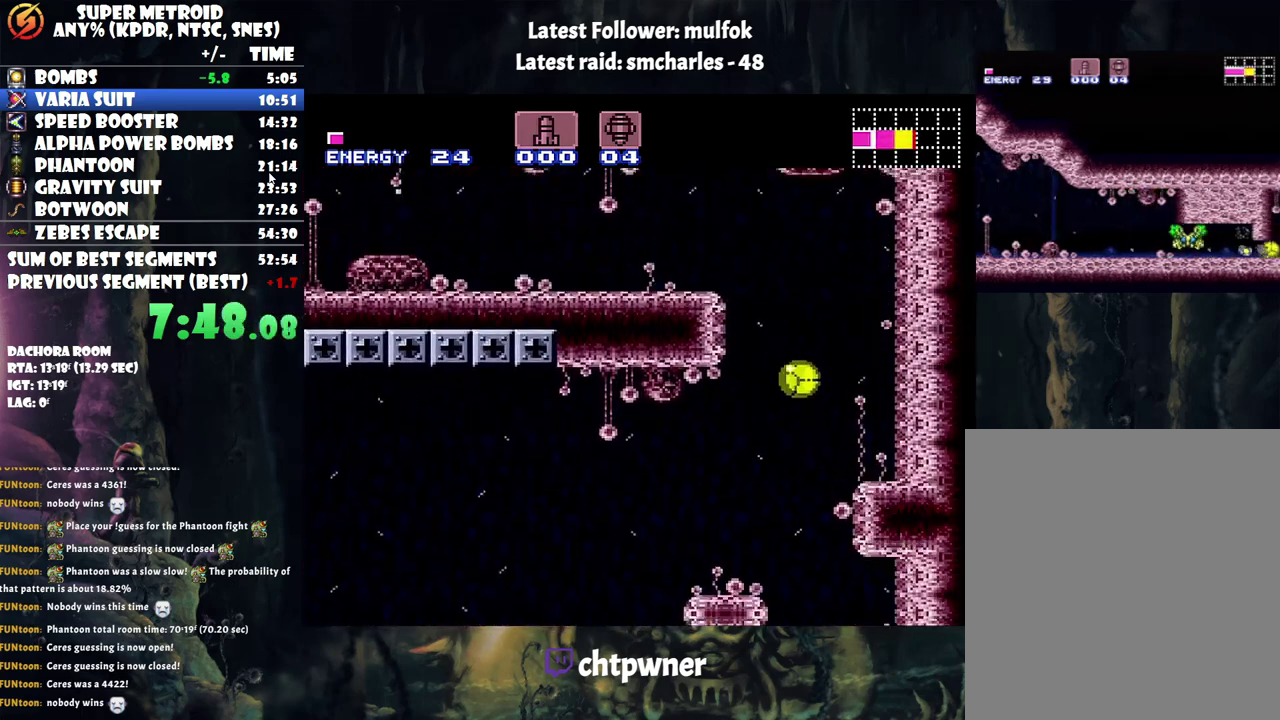
{"buttons": ["DPAD_LEFT"], "events": [[317, "DPAD_LEFT", "down"]]}
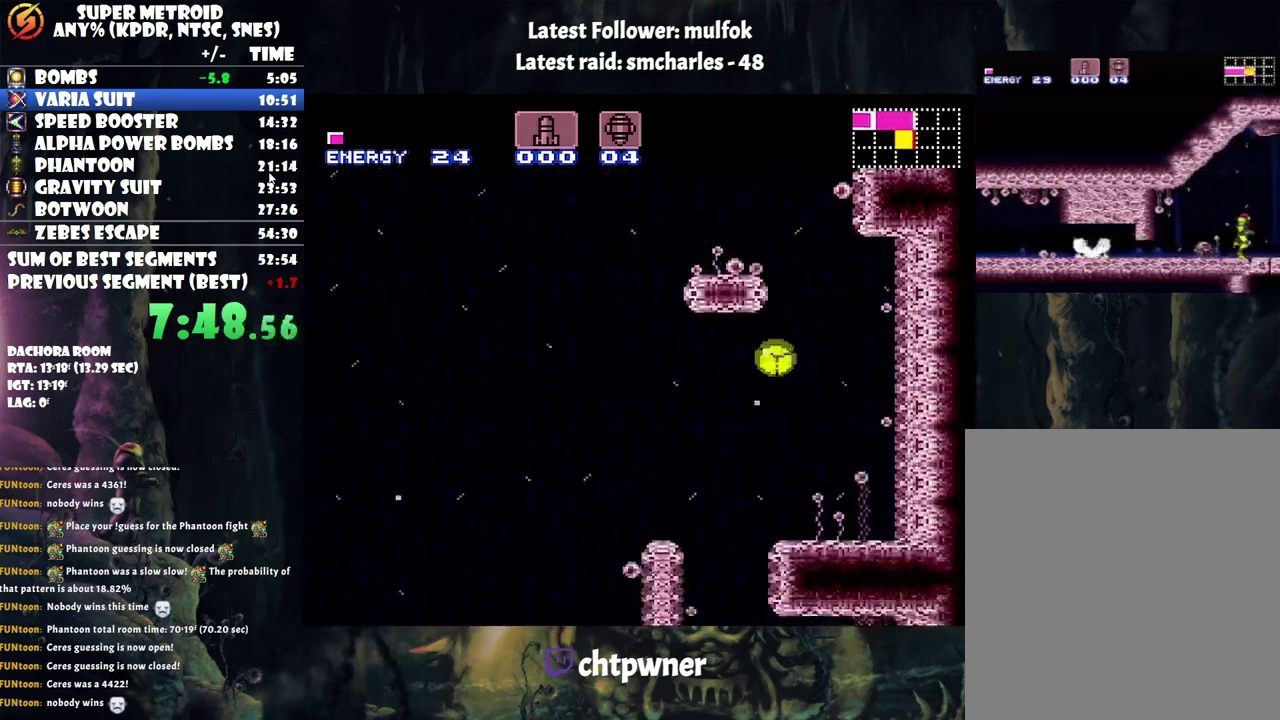
{"buttons": ["DPAD_DOWN", "DPAD_RIGHT"], "events": [[133, "DPAD_UP", "down"], [200, "DPAD_LEFT", "up"], [250, "DPAD_RIGHT", "down"], [350, "DPAD_UP", "up"], [417, "DPAD_DOWN", "down"]]}
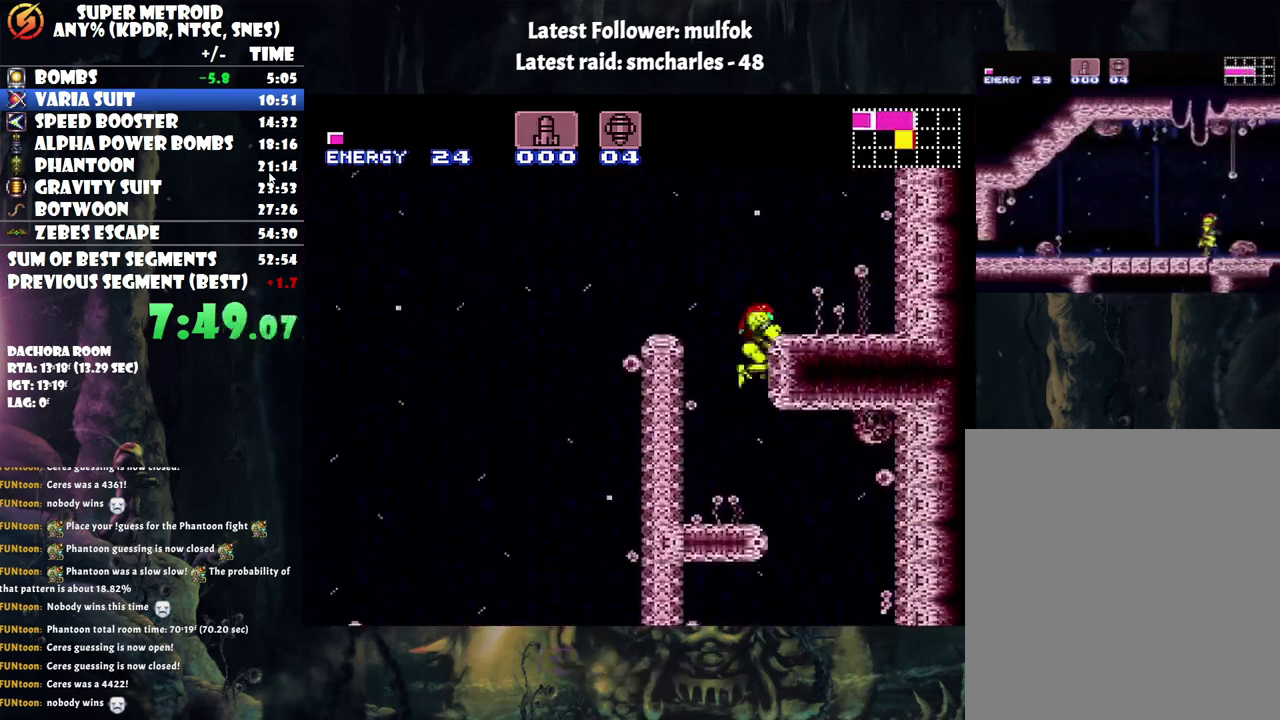
{"buttons": [], "events": [[167, "DPAD_DOWN", "up"], [417, "DPAD_RIGHT", "up"]]}
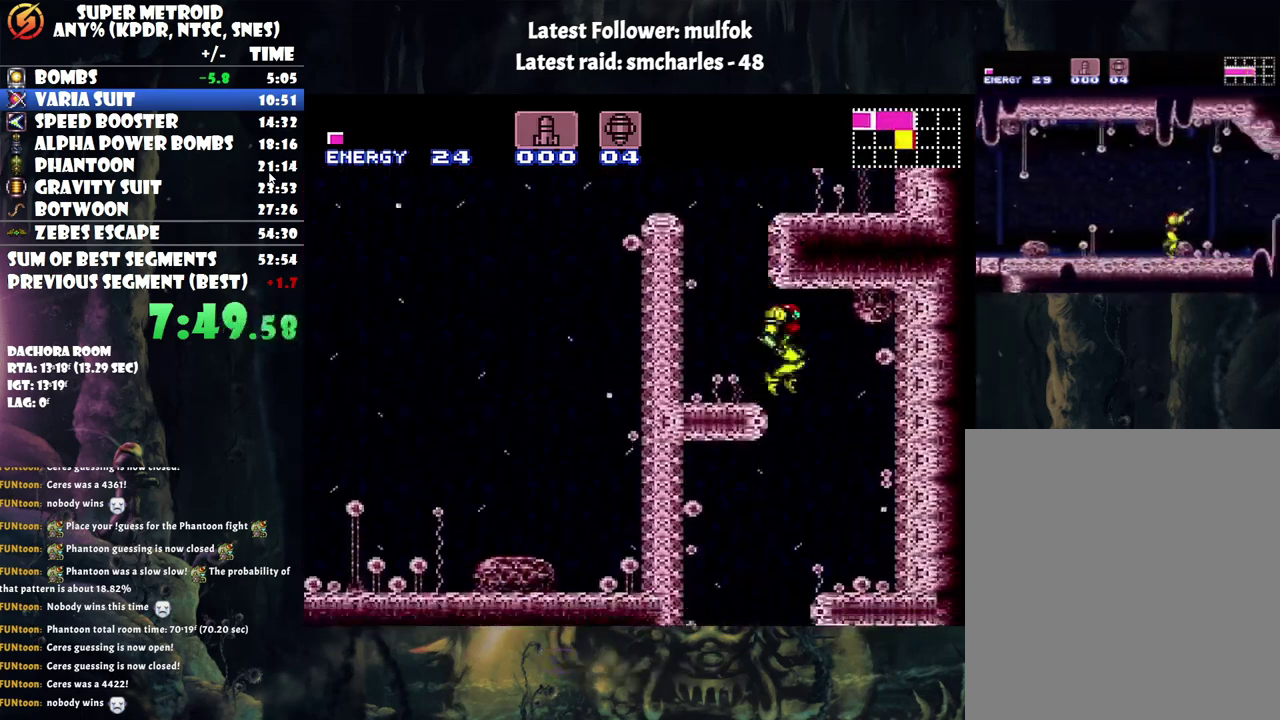
{"buttons": [], "events": [[100, "DPAD_RIGHT", "down"], [200, "DPAD_RIGHT", "up"], [317, "DPAD_LEFT", "down"], [450, "DPAD_LEFT", "up"]]}
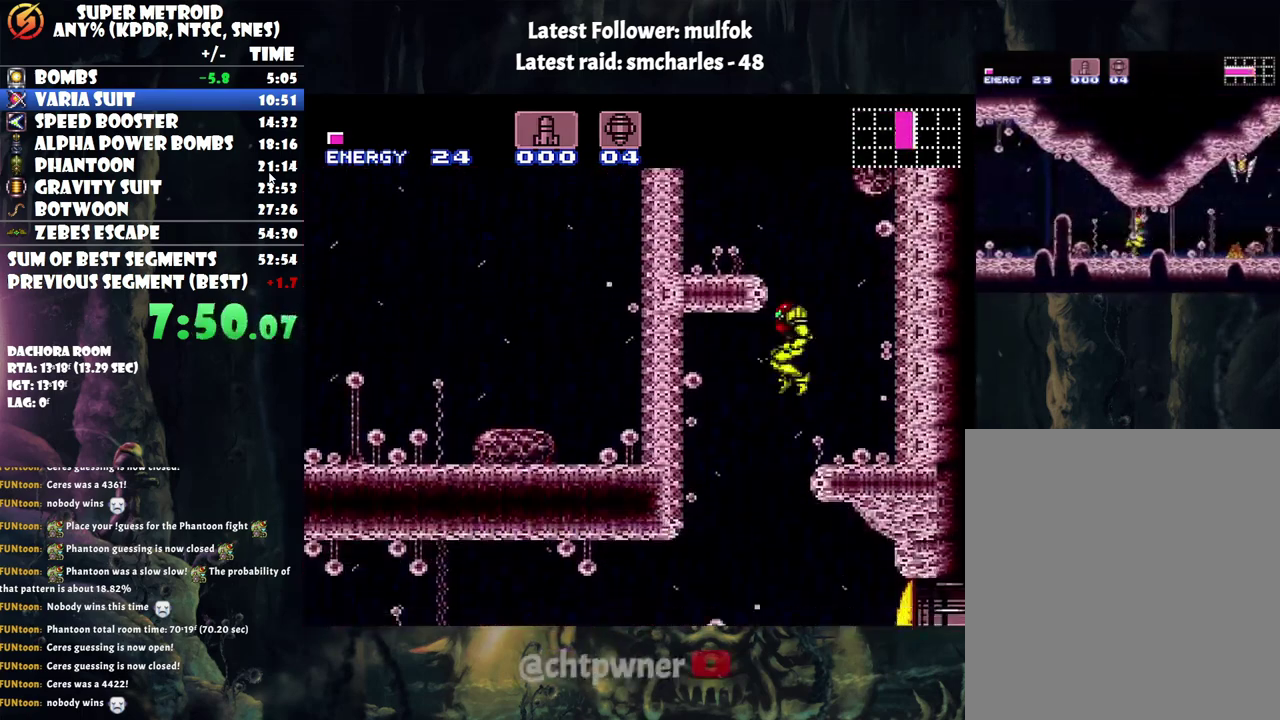
{"buttons": ["DPAD_LEFT"], "events": [[500, "DPAD_LEFT", "down"]]}
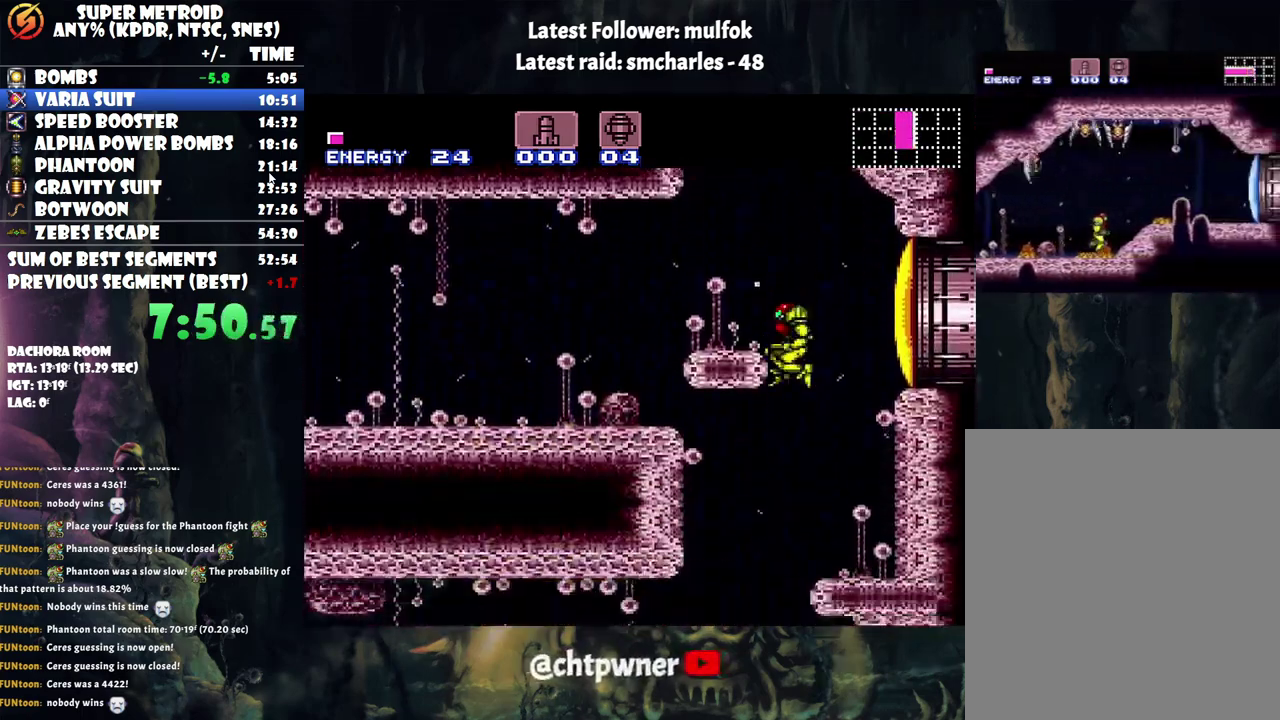
{"buttons": [], "events": [[133, "DPAD_LEFT", "up"]]}
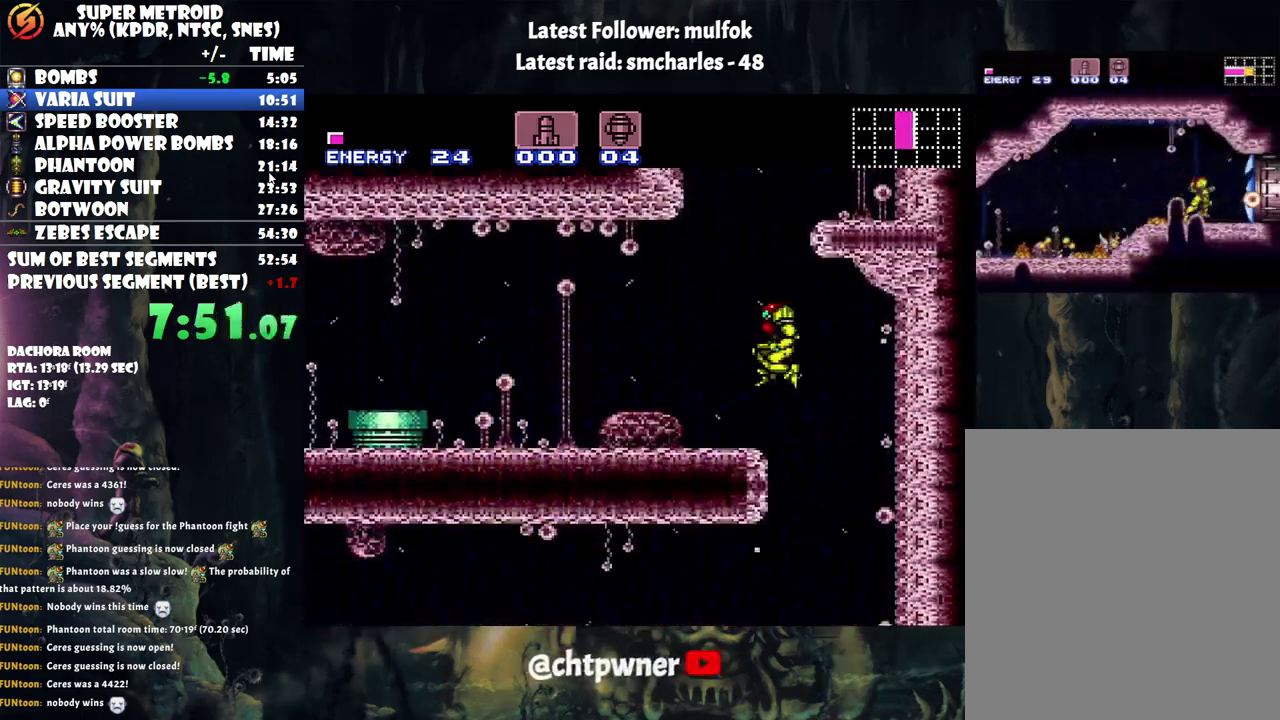
{"buttons": ["A", "DPAD_LEFT"], "events": [[17, "DPAD_LEFT", "down"], [67, "A", "down"]]}
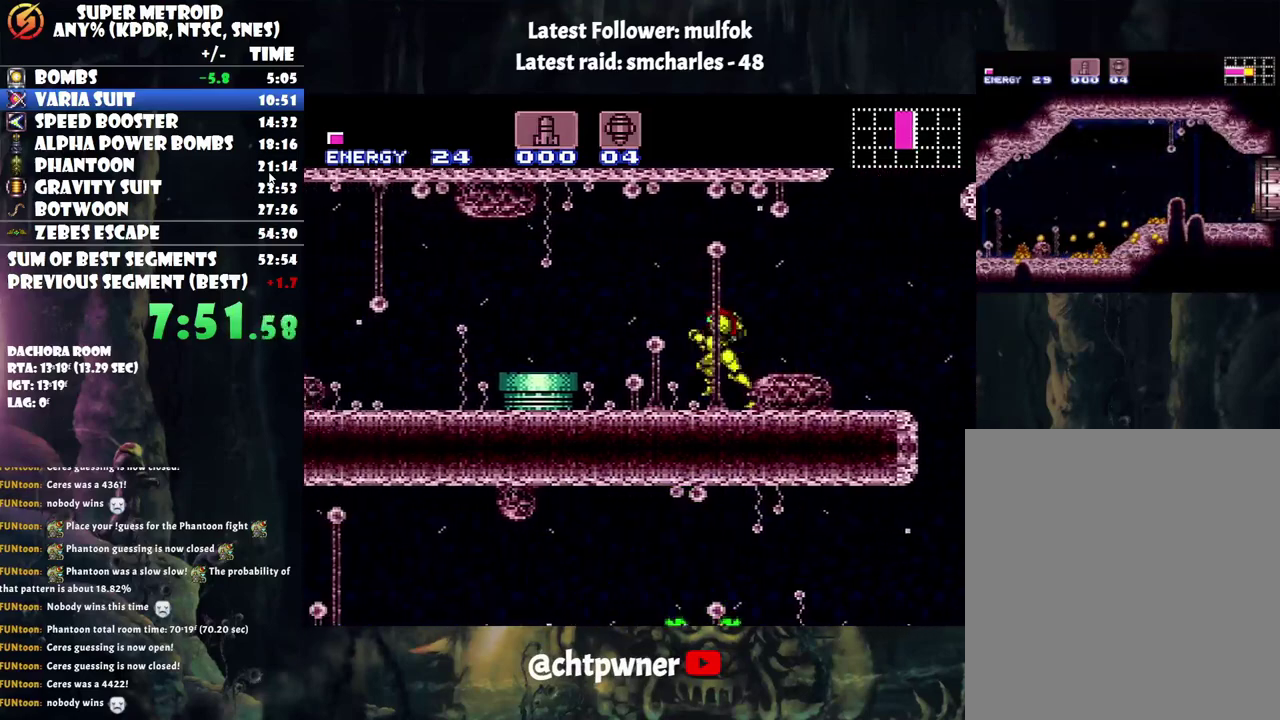
{"buttons": ["A", "B", "DPAD_LEFT"], "events": [[133, "B", "down"]]}
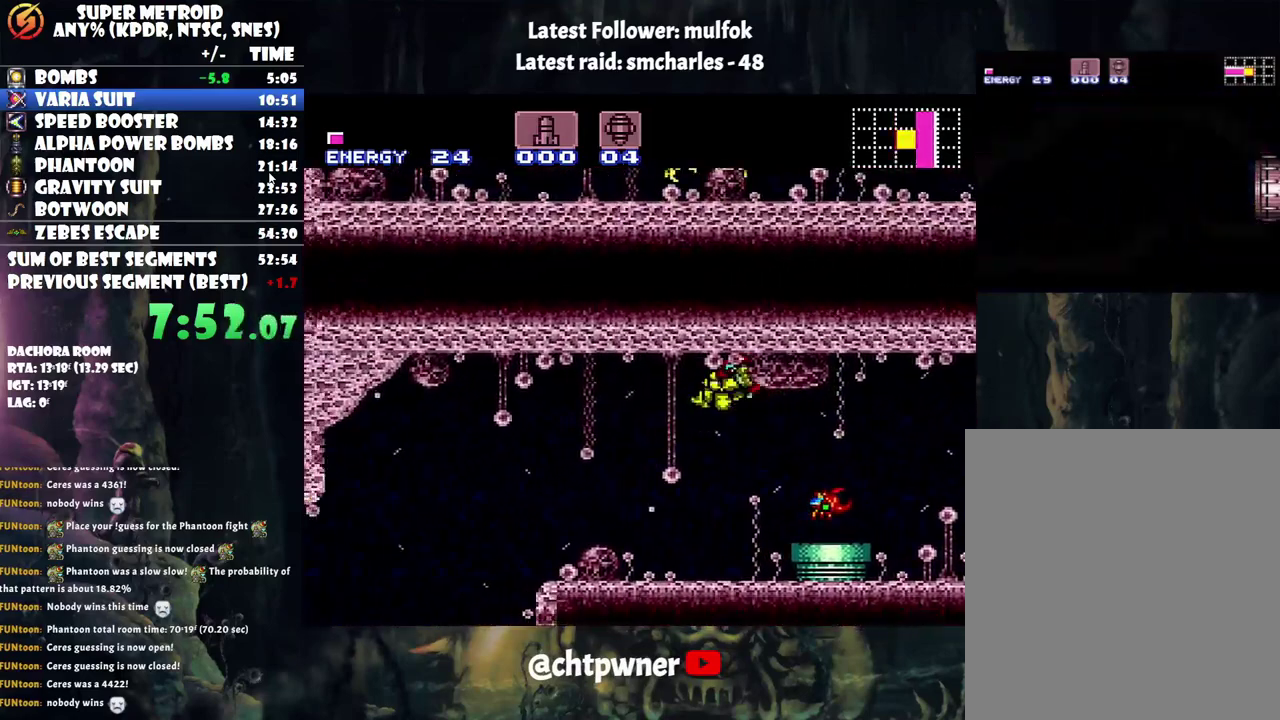
{"buttons": ["A", "B", "DPAD_LEFT"], "events": []}
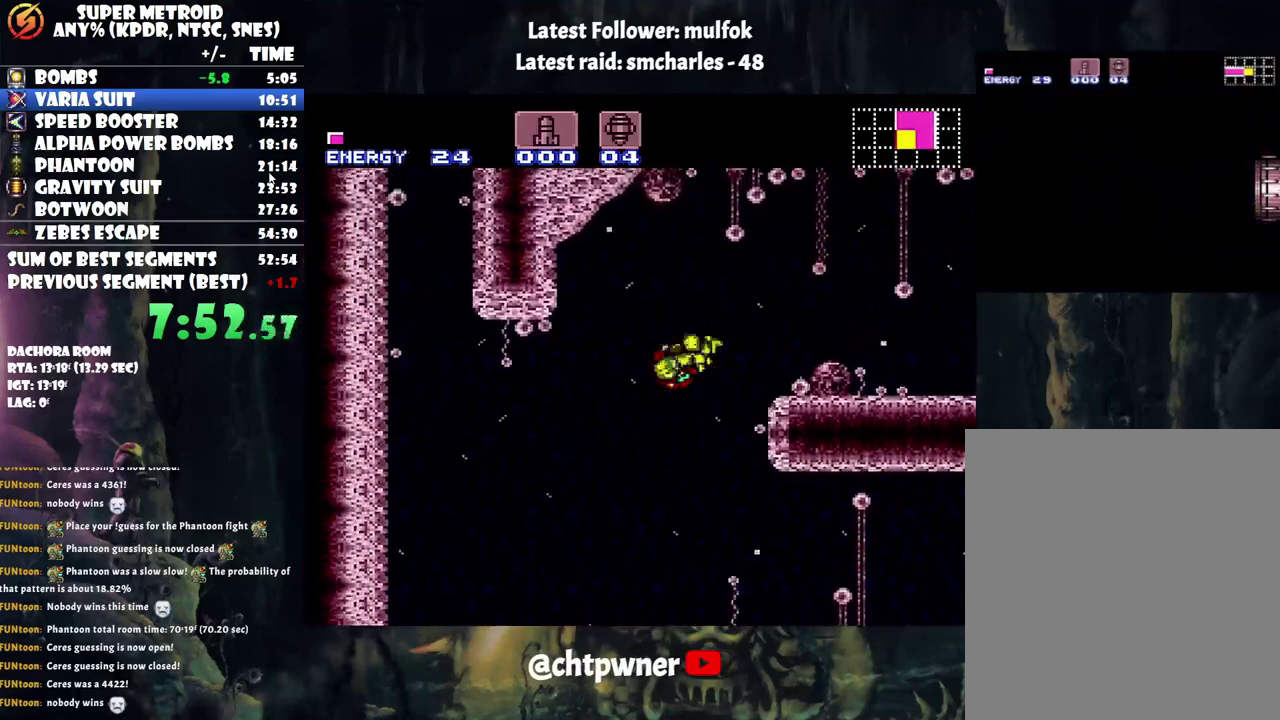
{"buttons": ["A", "B", "DPAD_RIGHT"], "events": [[300, "DPAD_LEFT", "up"], [317, "DPAD_RIGHT", "down"]]}
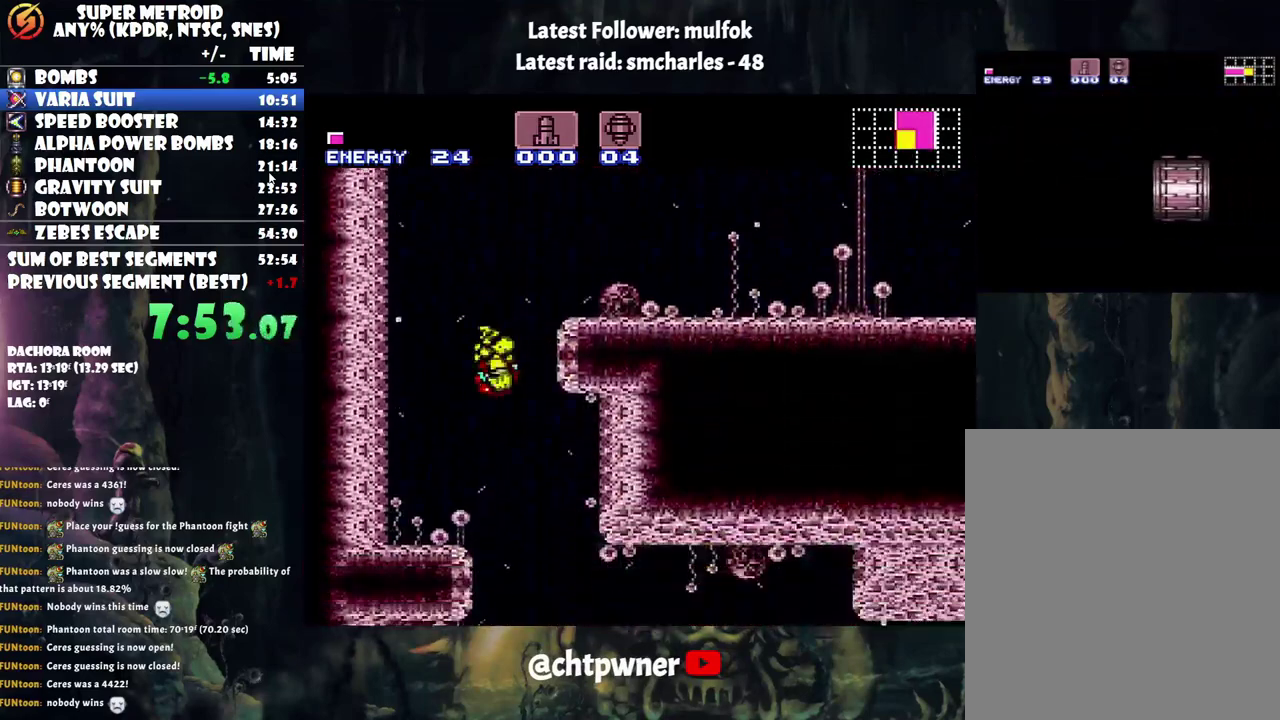
{"buttons": ["A", "B", "DPAD_LEFT"], "events": [[67, "DPAD_LEFT", "down"], [67, "DPAD_RIGHT", "up"]]}
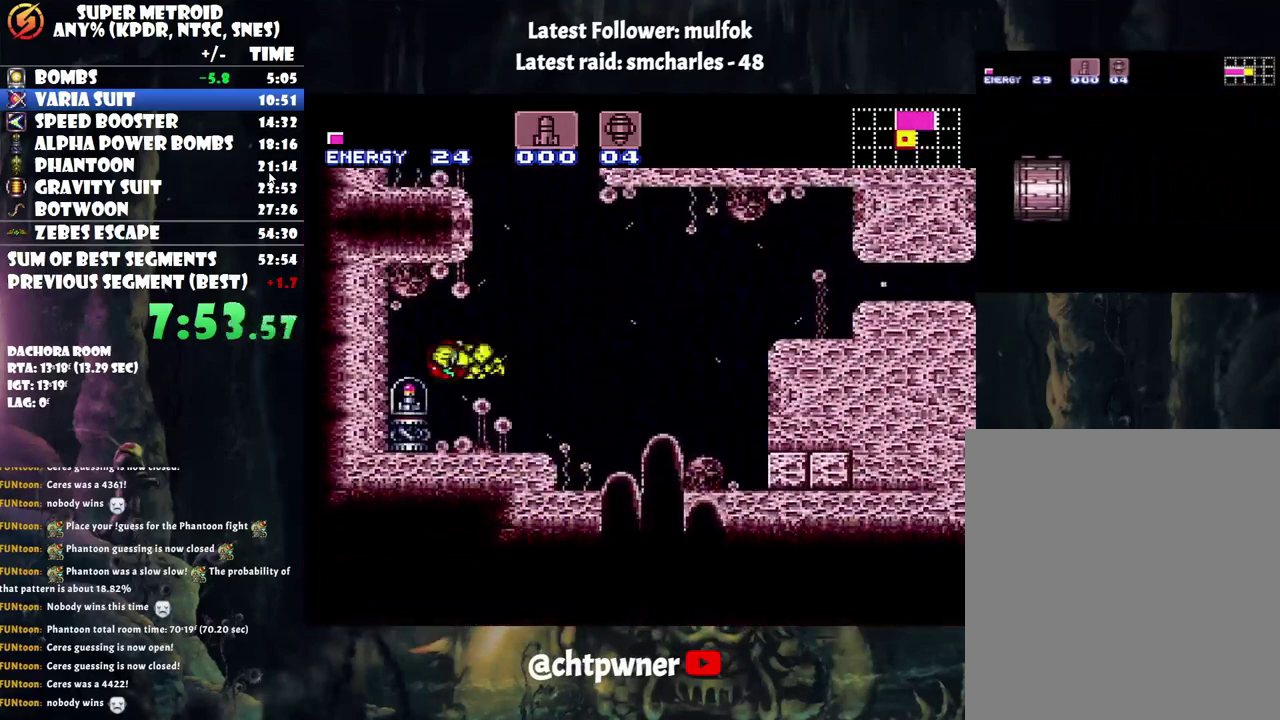
{"buttons": ["A", "DPAD_LEFT"], "events": [[67, "B", "up"]]}
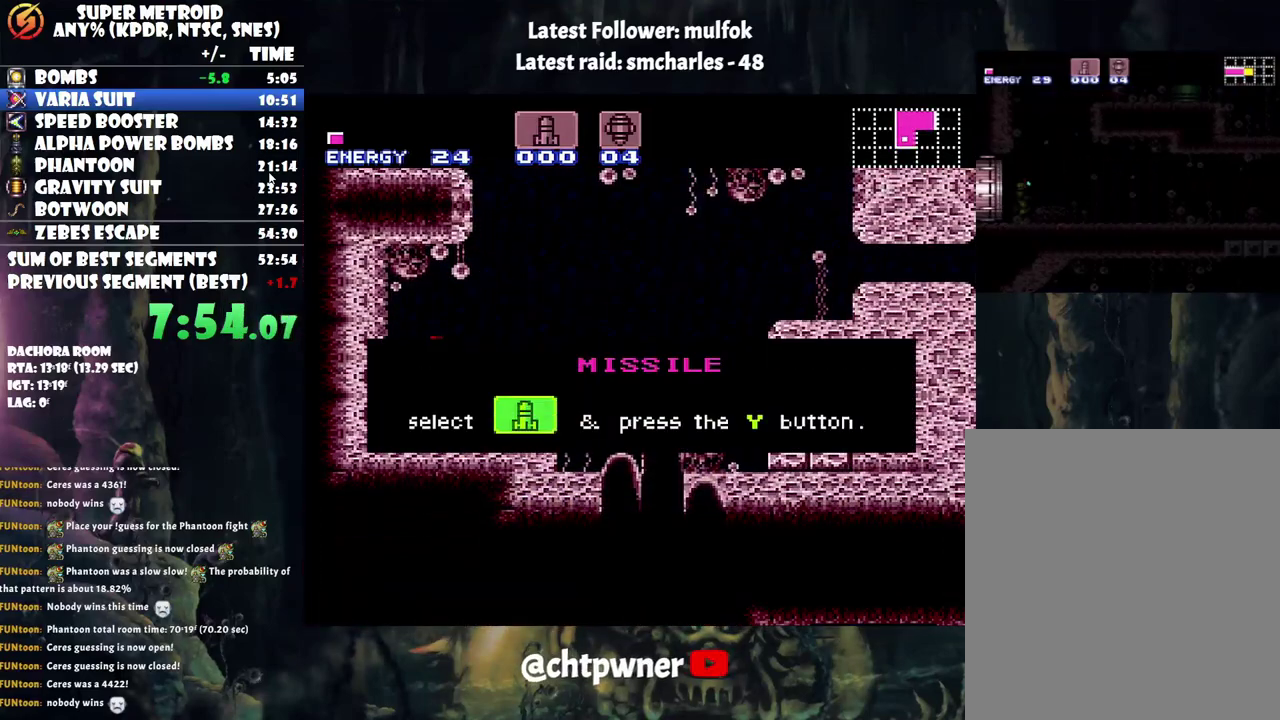
{"buttons": ["A", "DPAD_LEFT"], "events": []}